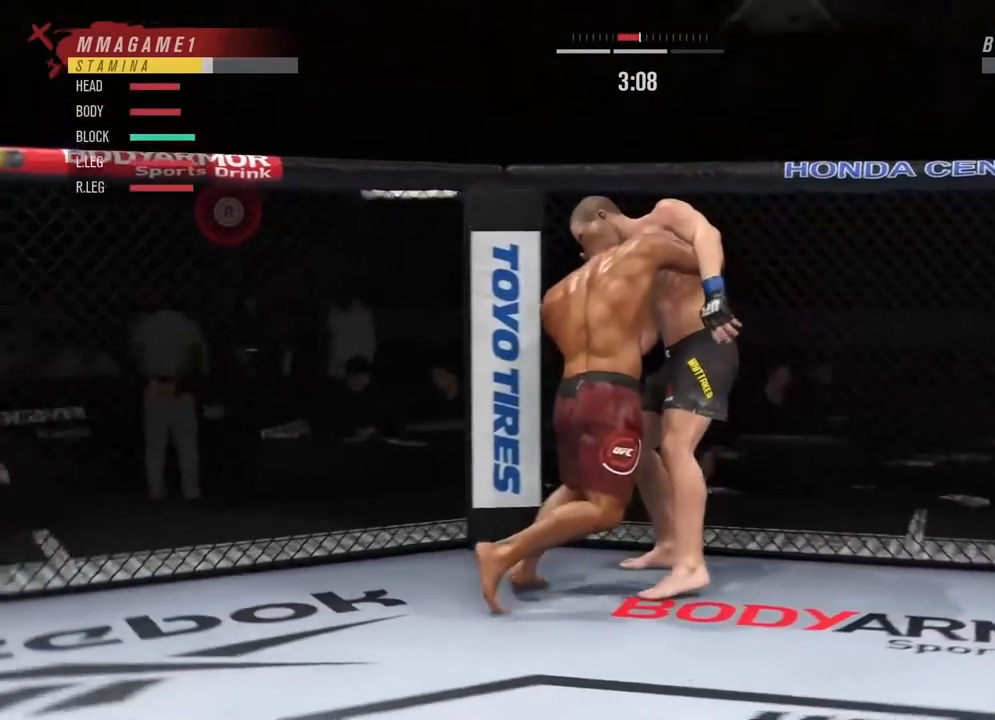
Gameplay with a controller (PlayStation layout); each line is a JSON object with the inputs held at the frame after it. "events" lists button and stick changes between this image and that frame as [ms after this image, input, new state], when the widget could be followed in between.
{"buttons": ["L2"], "left_stick": "up-right", "right_stick": "center", "events": [[300, "L2", "down"]]}
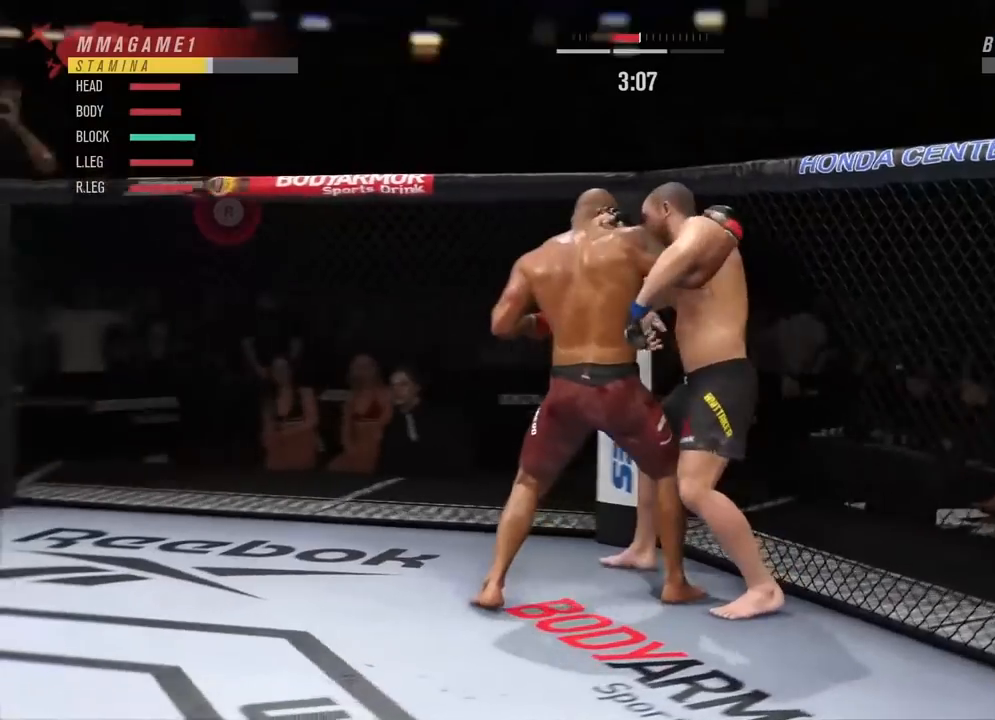
{"buttons": ["SQUARE", "L2"], "left_stick": "up-right", "right_stick": "center", "events": [[167, "SQUARE", "down"]]}
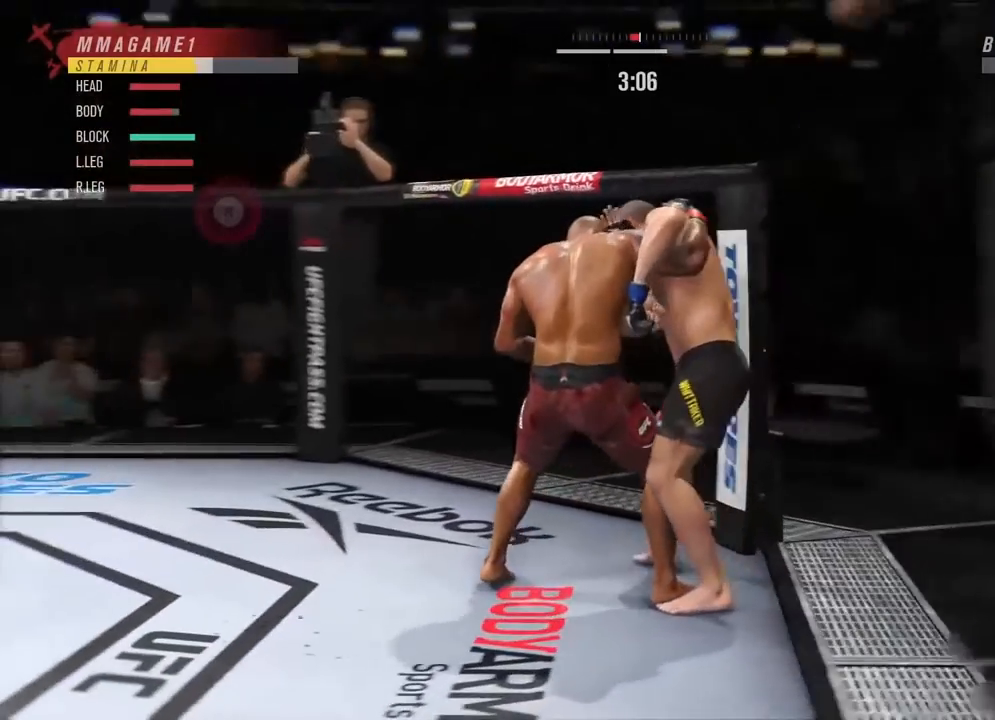
{"buttons": ["CROSS", "L2"], "left_stick": "up-right", "right_stick": "center", "events": [[400, "SQUARE", "up"], [467, "CROSS", "down"]]}
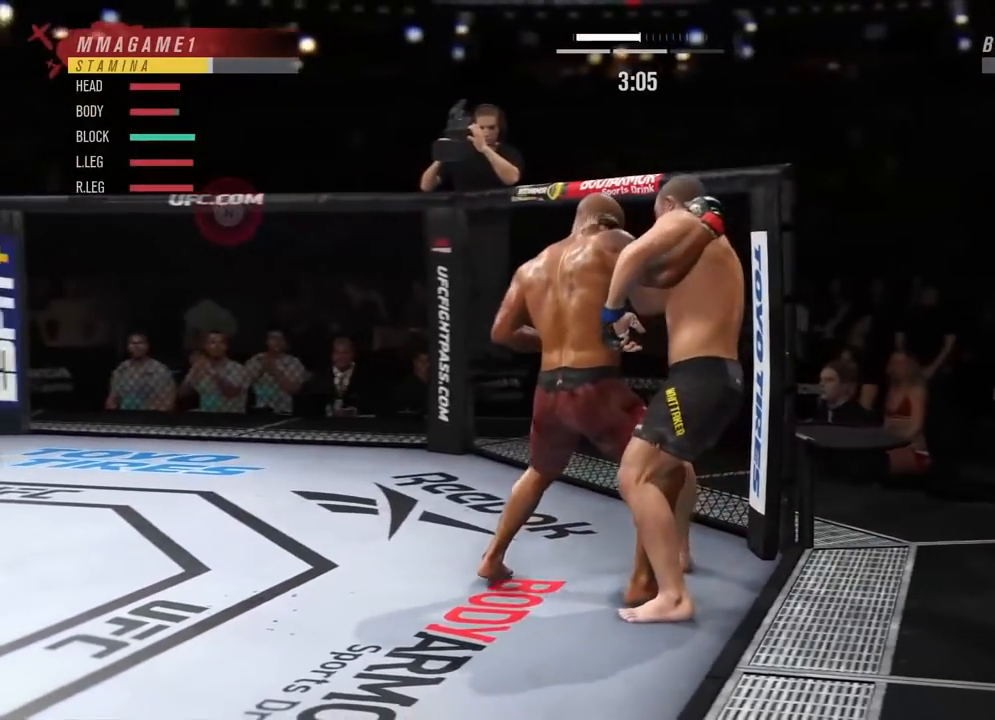
{"buttons": ["CROSS", "L2"], "left_stick": "up-right", "right_stick": "center", "events": []}
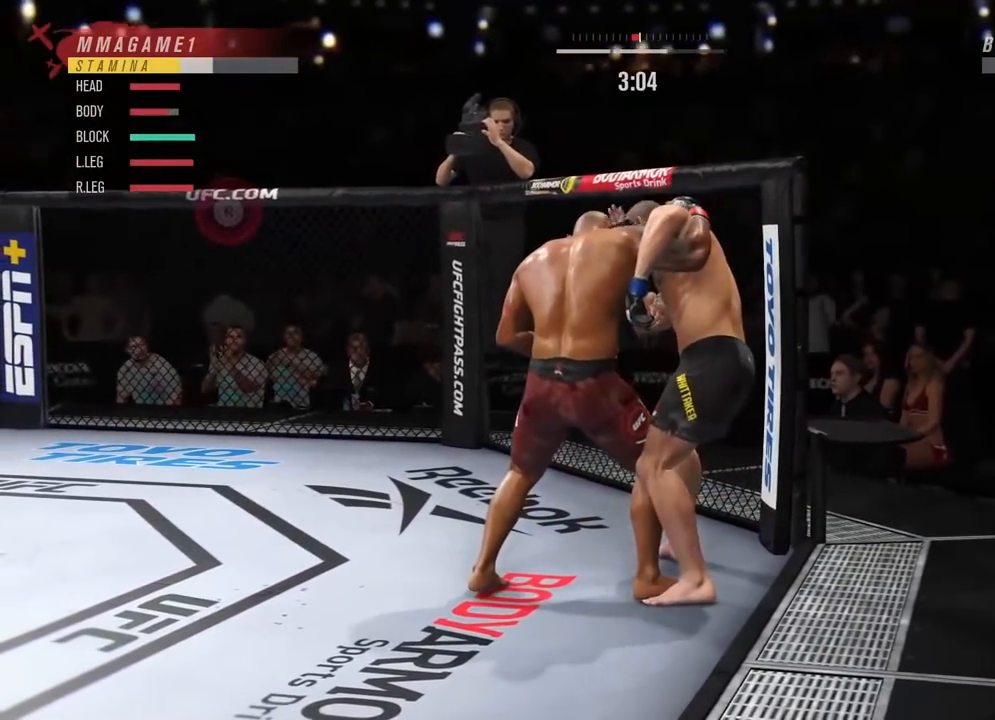
{"buttons": ["CIRCLE", "L2"], "left_stick": "up-right", "right_stick": "center", "events": [[250, "CROSS", "up"], [417, "CIRCLE", "down"]]}
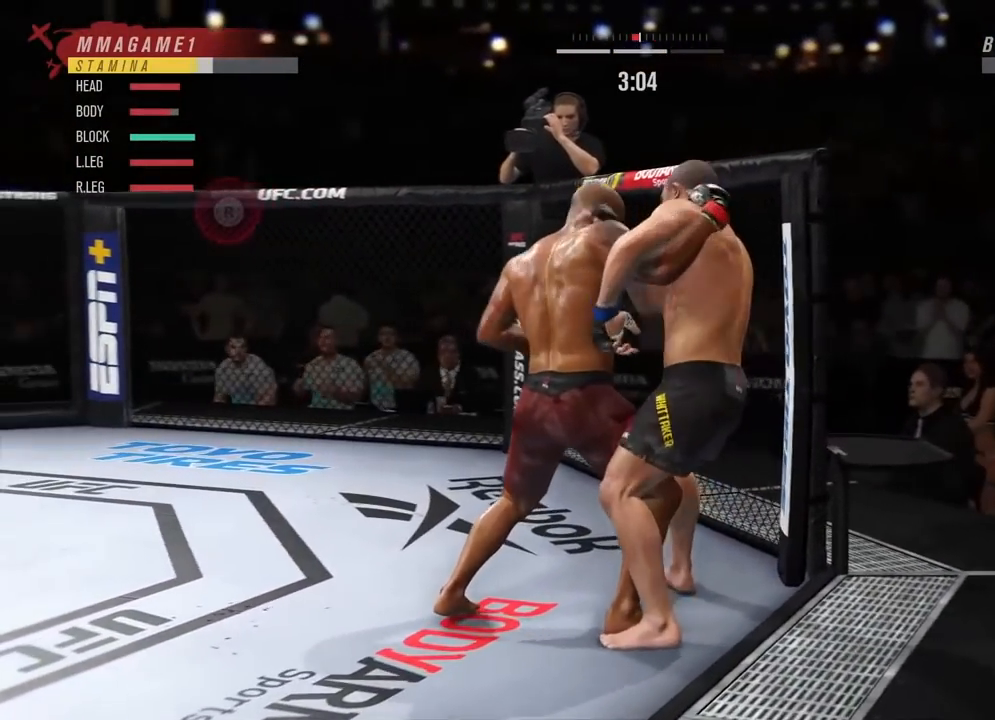
{"buttons": ["L2"], "left_stick": "up-right", "right_stick": "center", "events": [[484, "CIRCLE", "up"]]}
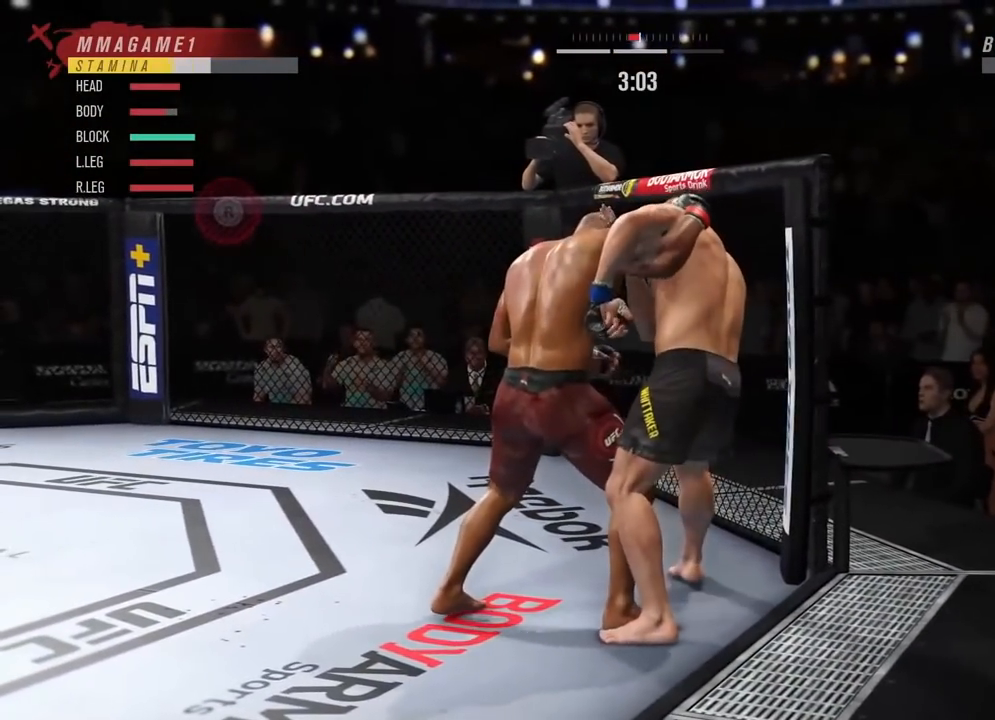
{"buttons": ["CIRCLE", "TRIANGLE", "L2"], "left_stick": "up-right", "right_stick": "center", "events": [[50, "CIRCLE", "down"], [66, "TRIANGLE", "down"]]}
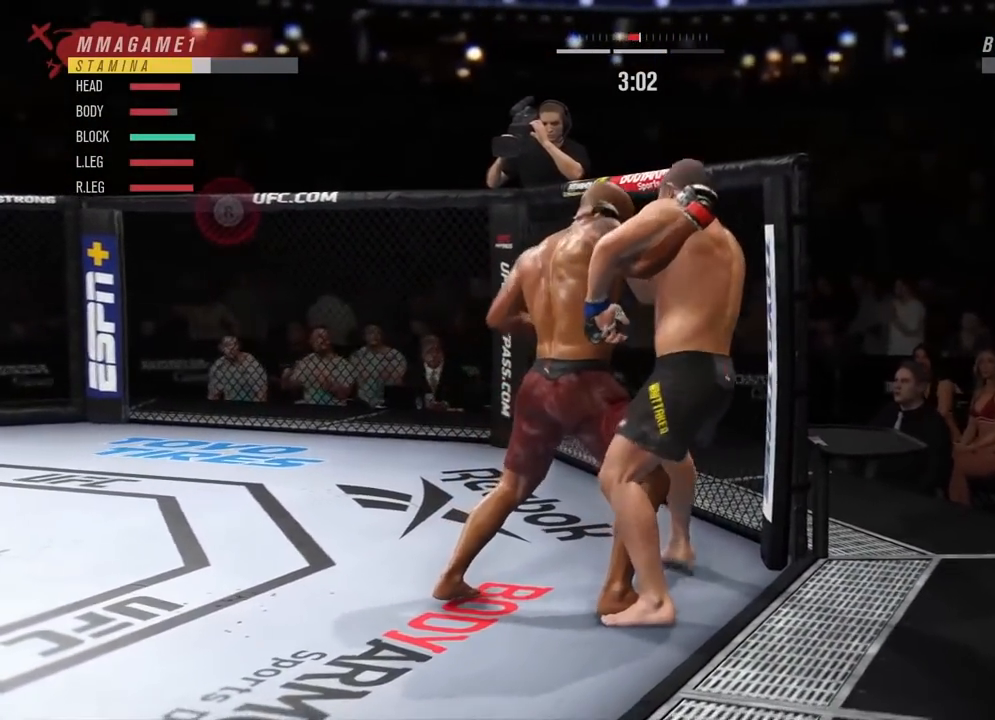
{"buttons": ["R2"], "left_stick": "left", "right_stick": "center", "events": [[184, "TRIANGLE", "up"], [200, "CIRCLE", "up"], [250, "CROSS", "down"], [351, "SQUARE", "down"], [367, "SQUARE", "up"], [401, "L2", "up"], [451, "CROSS", "up"], [451, "left_stick", "left"], [484, "R2", "down"]]}
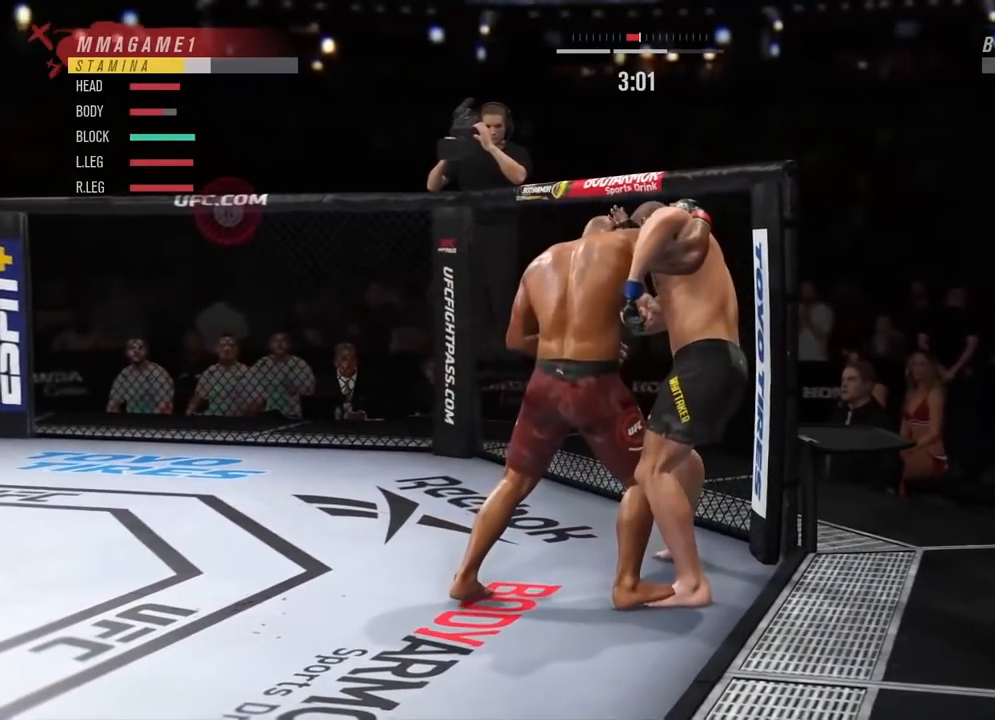
{"buttons": [], "left_stick": "center", "right_stick": "center", "events": [[83, "L2", "down"], [317, "left_stick", "up-left"], [467, "R2", "up"], [484, "L2", "up"], [484, "left_stick", "center"]]}
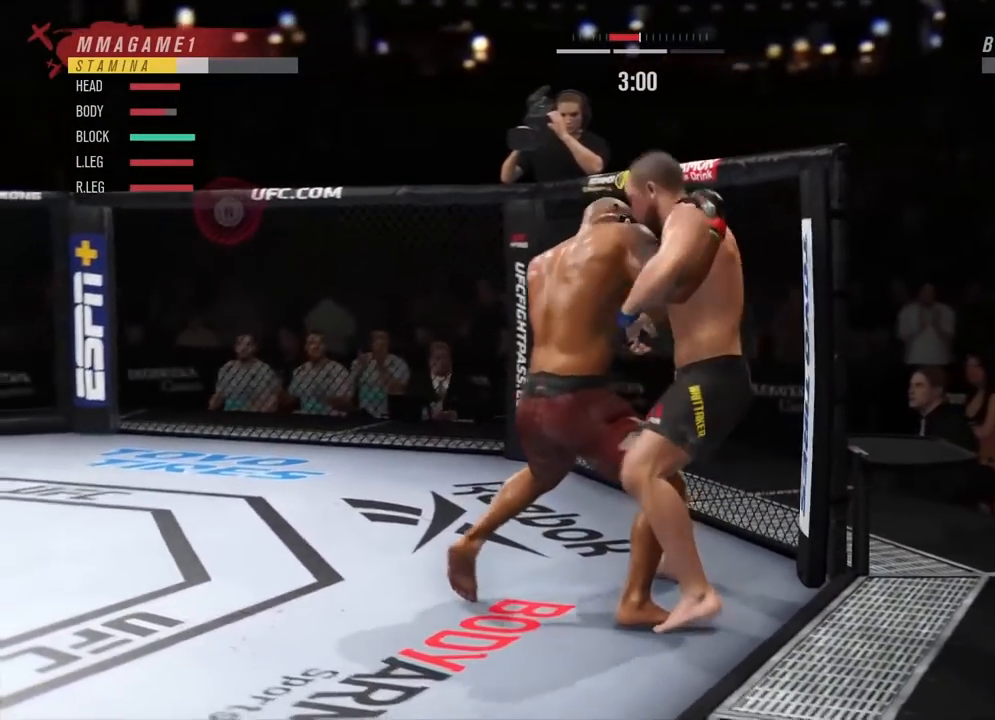
{"buttons": [], "left_stick": "up-right", "right_stick": "center", "events": [[34, "SQUARE", "down"], [117, "L1", "down"], [150, "SQUARE", "up"], [234, "SQUARE", "down"], [317, "SQUARE", "up"], [351, "L1", "up"], [434, "left_stick", "up"], [501, "left_stick", "up-right"]]}
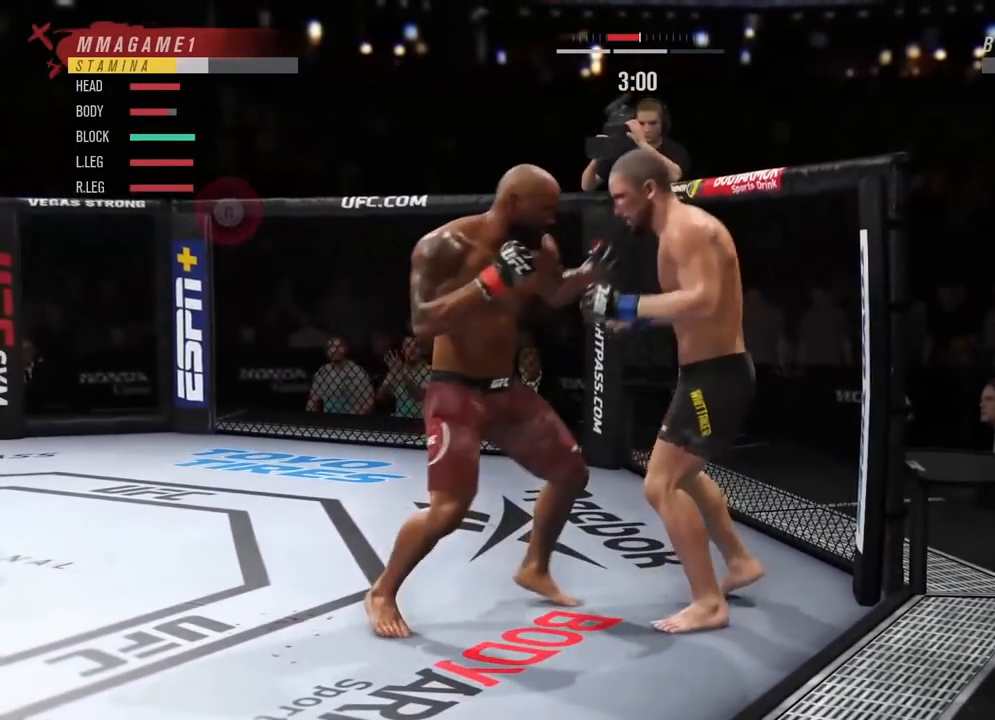
{"buttons": ["L1"], "left_stick": "center", "right_stick": "center", "events": [[50, "R2", "down"], [283, "R2", "up"], [283, "left_stick", "center"], [317, "SQUARE", "down"], [433, "L1", "down"], [450, "SQUARE", "up"]]}
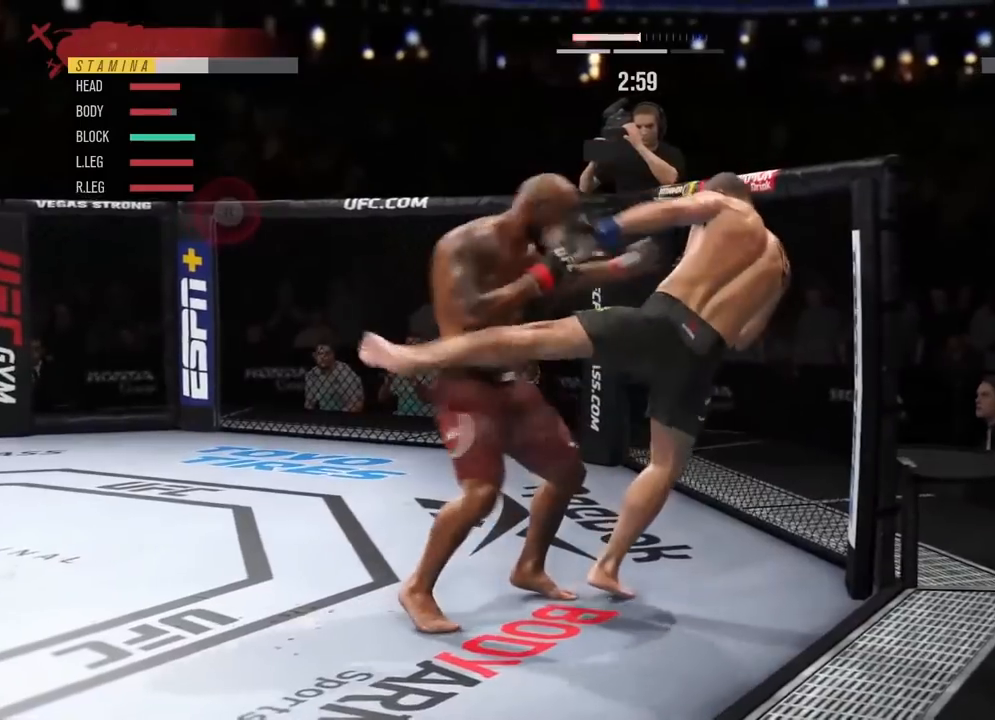
{"buttons": ["CROSS", "SQUARE"], "left_stick": "up-right", "right_stick": "center", "events": [[34, "TRIANGLE", "down"], [100, "L1", "up"], [134, "TRIANGLE", "up"], [301, "left_stick", "up-right"], [384, "CROSS", "down"], [401, "SQUARE", "down"]]}
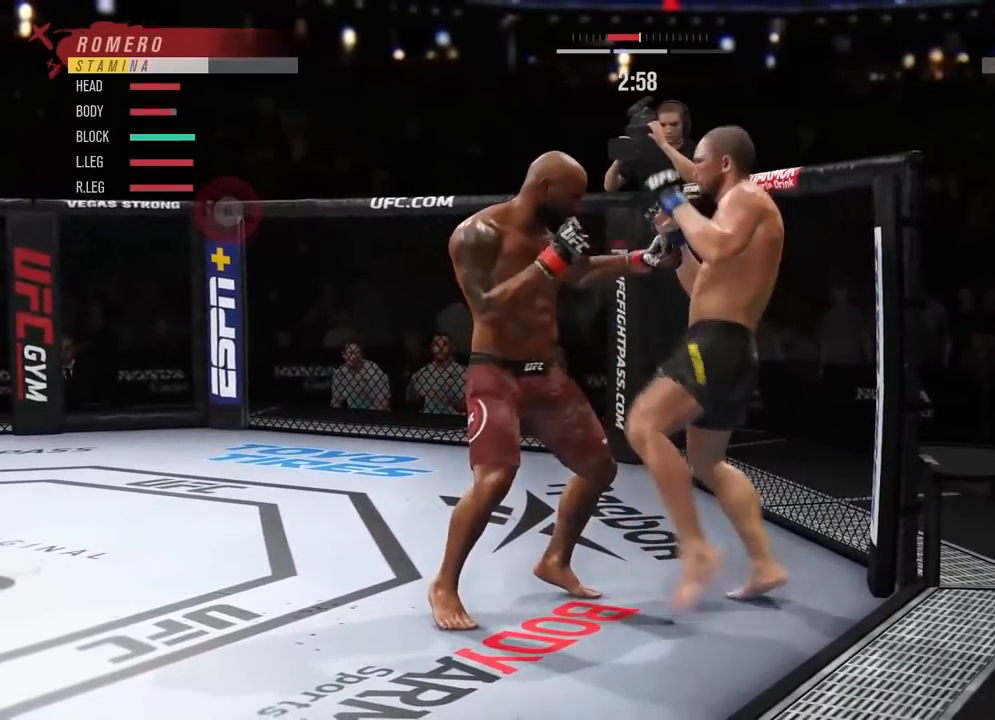
{"buttons": [], "left_stick": "up-right", "right_stick": "center", "events": [[66, "SQUARE", "up"], [83, "CROSS", "up"]]}
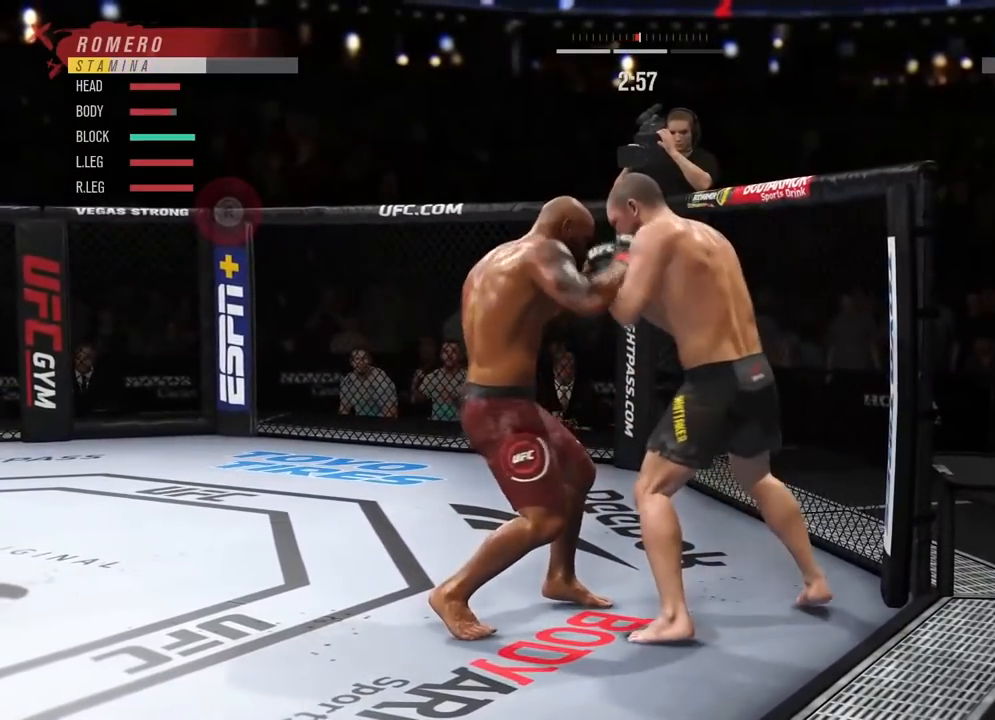
{"buttons": ["R2"], "left_stick": "left", "right_stick": "center", "events": [[301, "left_stick", "up"], [467, "R2", "down"], [467, "left_stick", "left"]]}
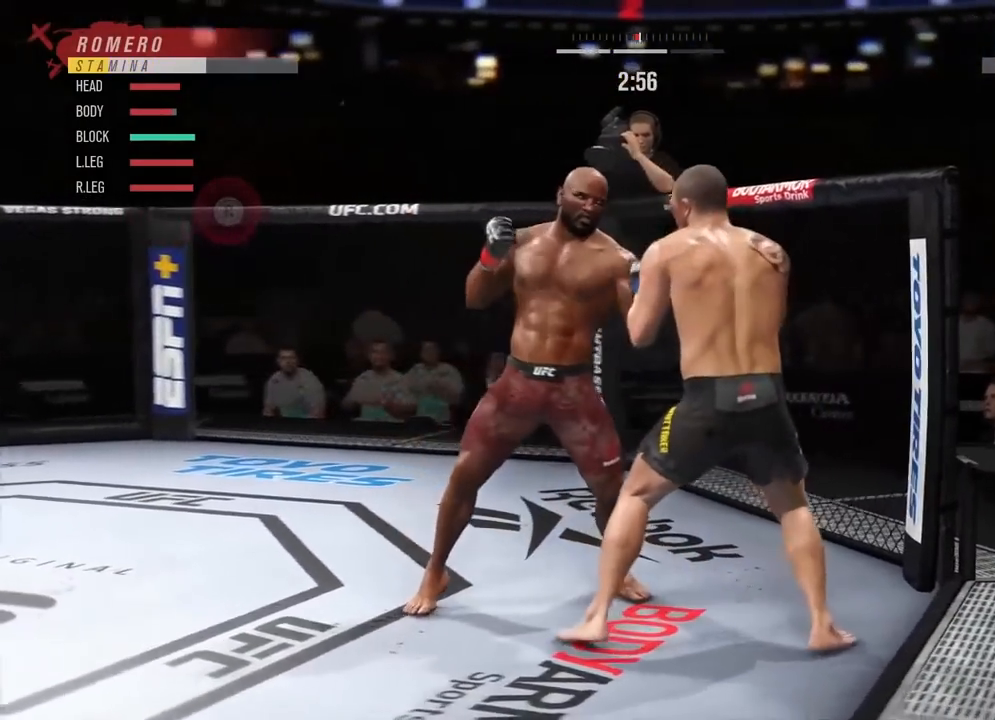
{"buttons": ["R2"], "left_stick": "down-left", "right_stick": "center", "events": [[50, "left_stick", "down-left"]]}
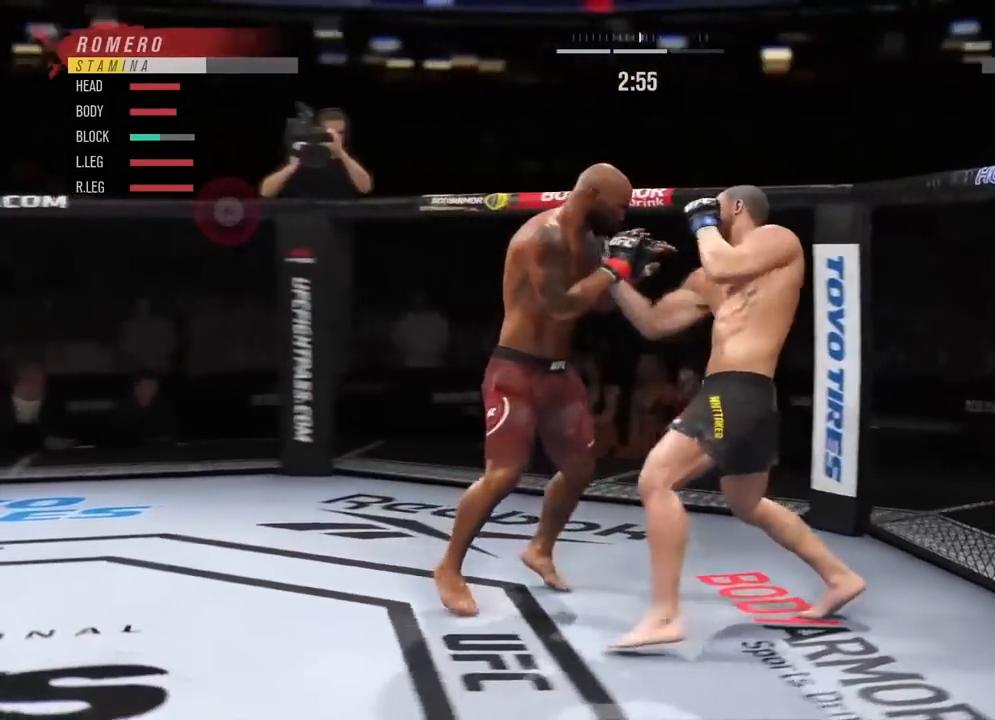
{"buttons": [], "left_stick": "down-left", "right_stick": "center", "events": [[501, "R2", "up"]]}
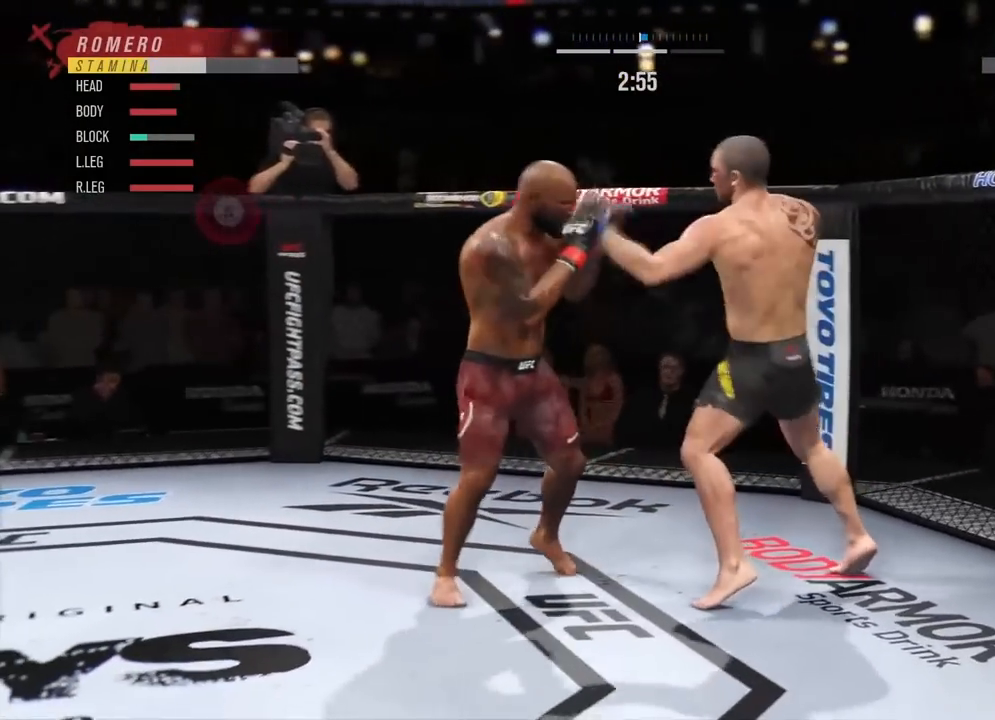
{"buttons": ["R2"], "left_stick": "down-left", "right_stick": "center", "events": [[467, "R2", "down"]]}
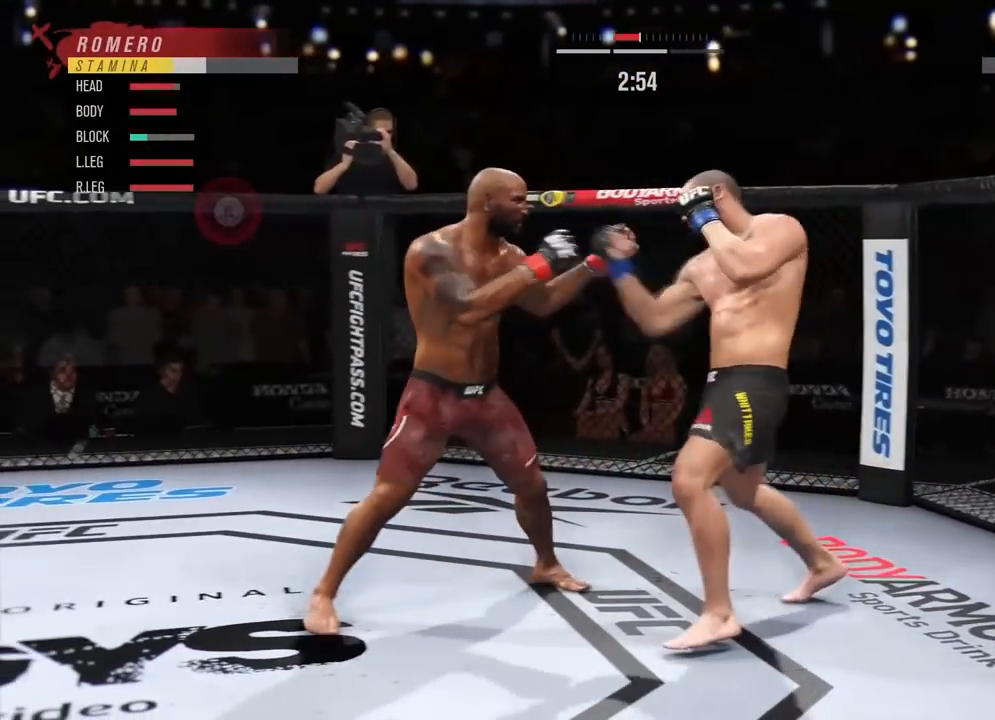
{"buttons": [], "left_stick": "down-right", "right_stick": "center", "events": [[167, "R2", "up"], [184, "left_stick", "down"], [367, "left_stick", "down-right"]]}
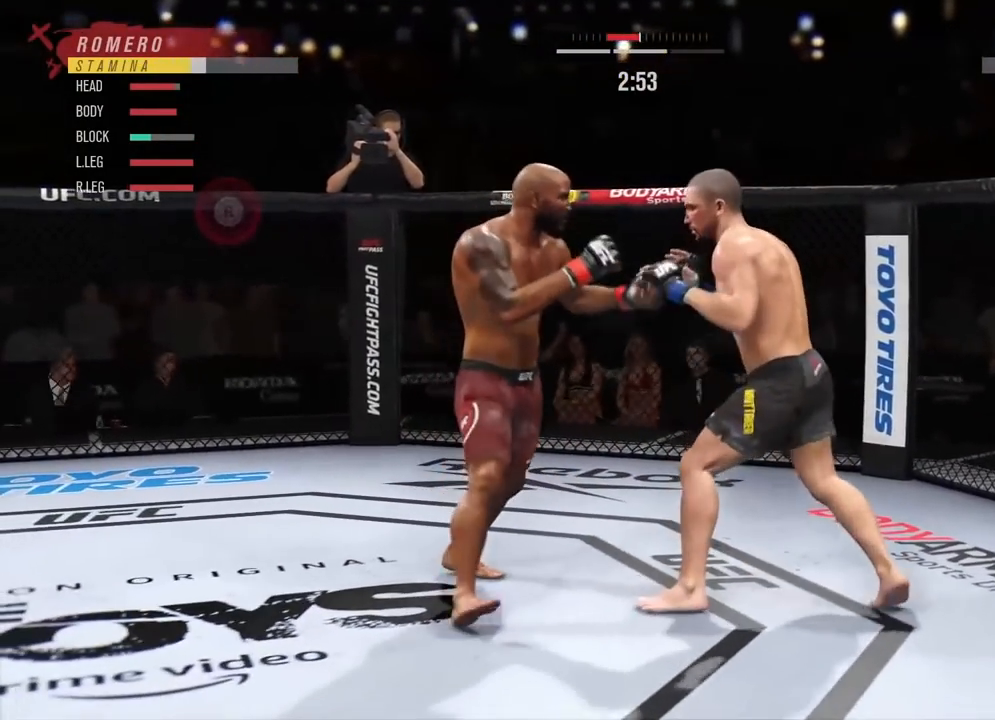
{"buttons": [], "left_stick": "up-right", "right_stick": "center", "events": [[150, "left_stick", "right"], [350, "SQUARE", "down"], [400, "left_stick", "up-right"], [484, "SQUARE", "up"]]}
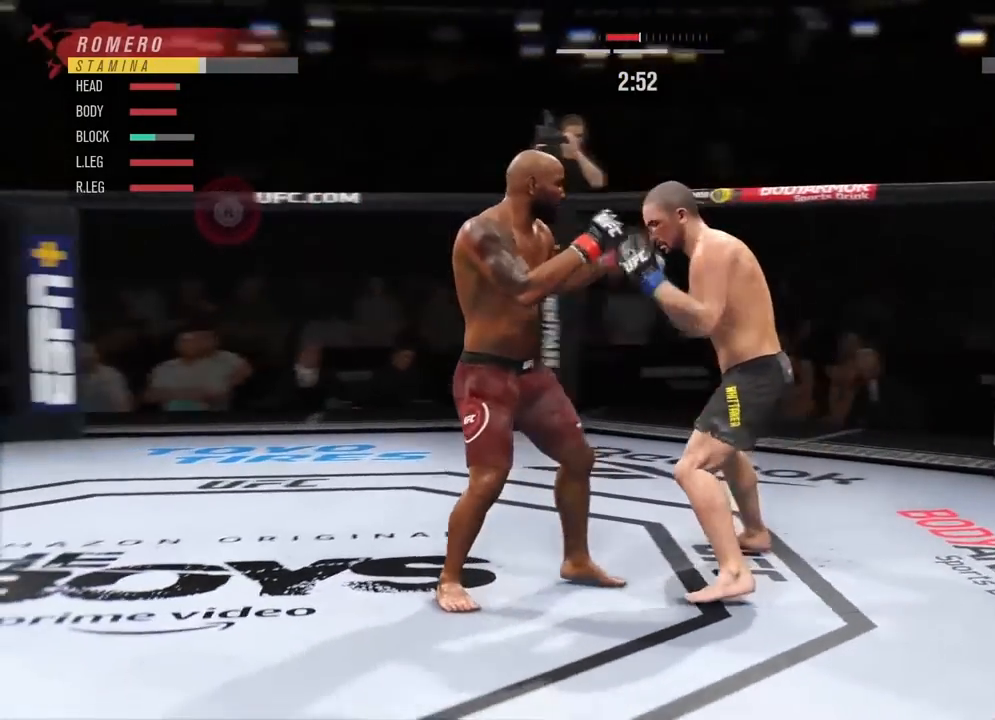
{"buttons": ["TRIANGLE"], "left_stick": "up-right", "right_stick": "center", "events": [[267, "SQUARE", "down"], [401, "SQUARE", "up"], [467, "TRIANGLE", "down"]]}
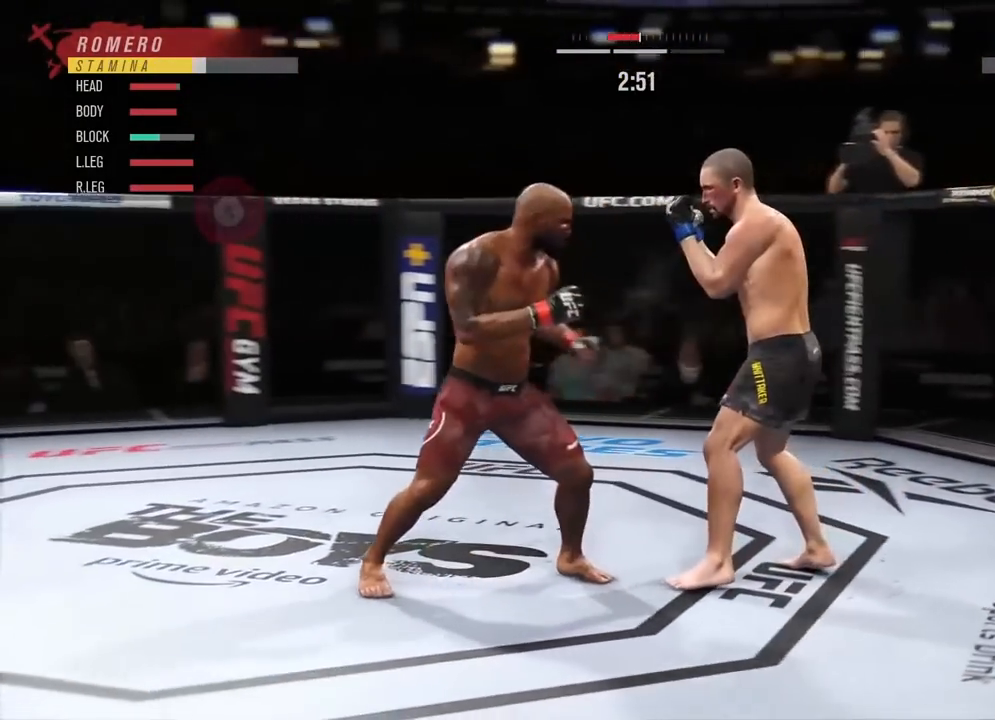
{"buttons": ["SQUARE", "L1"], "left_stick": "up-right", "right_stick": "center", "events": [[117, "TRIANGLE", "up"], [350, "L1", "down"], [434, "SQUARE", "down"]]}
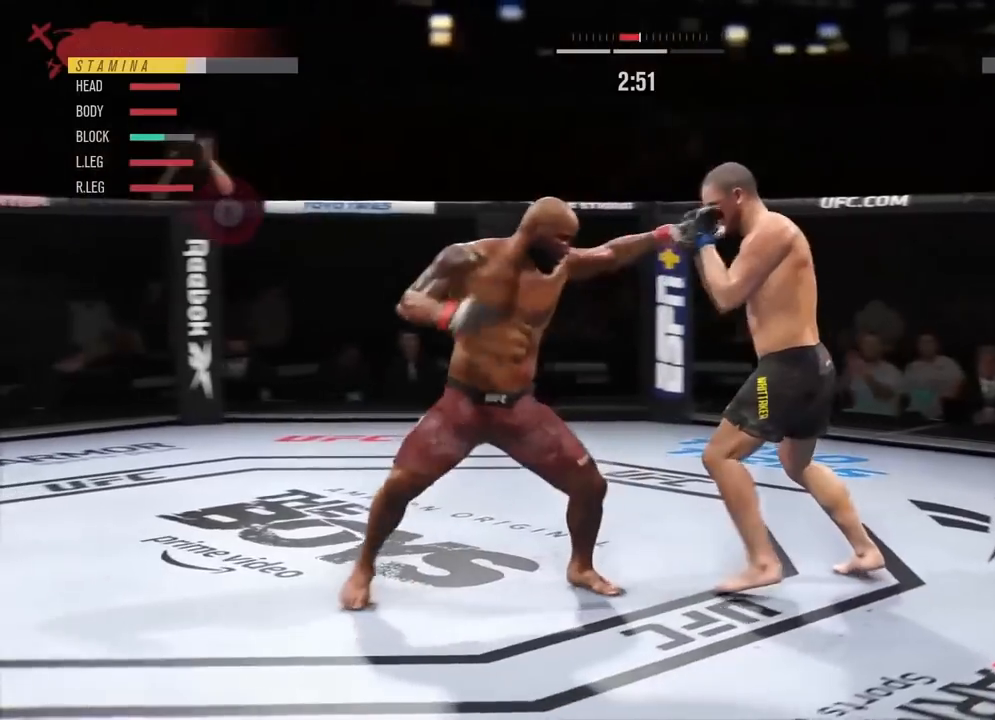
{"buttons": [], "left_stick": "up-right", "right_stick": "center", "events": [[67, "L1", "up"], [67, "SQUARE", "up"]]}
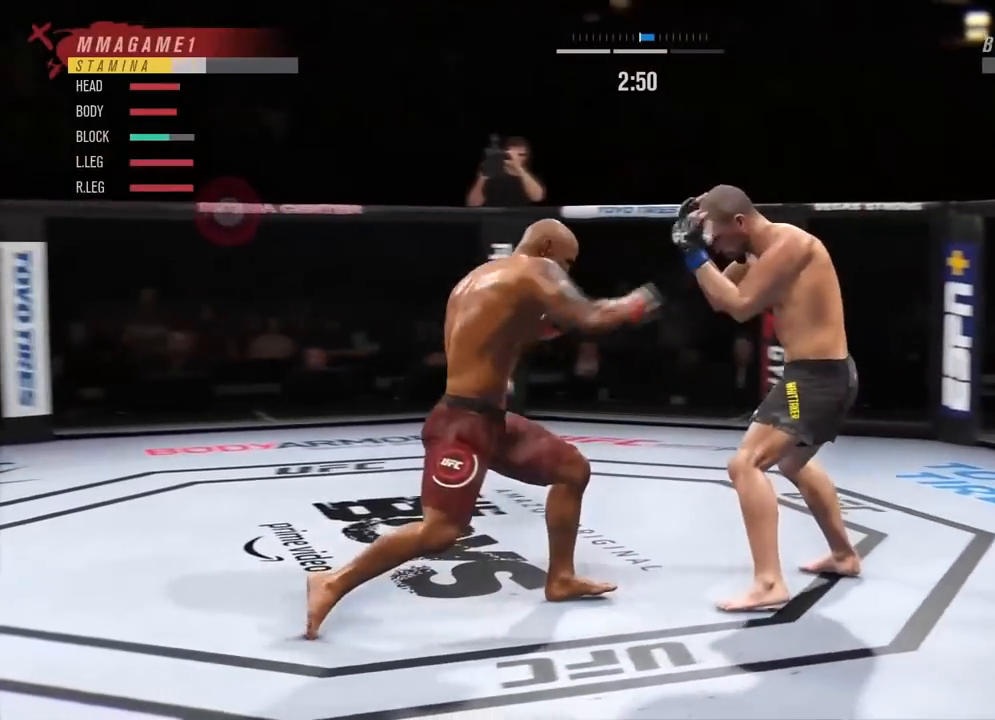
{"buttons": [], "left_stick": "up-right", "right_stick": "center", "events": []}
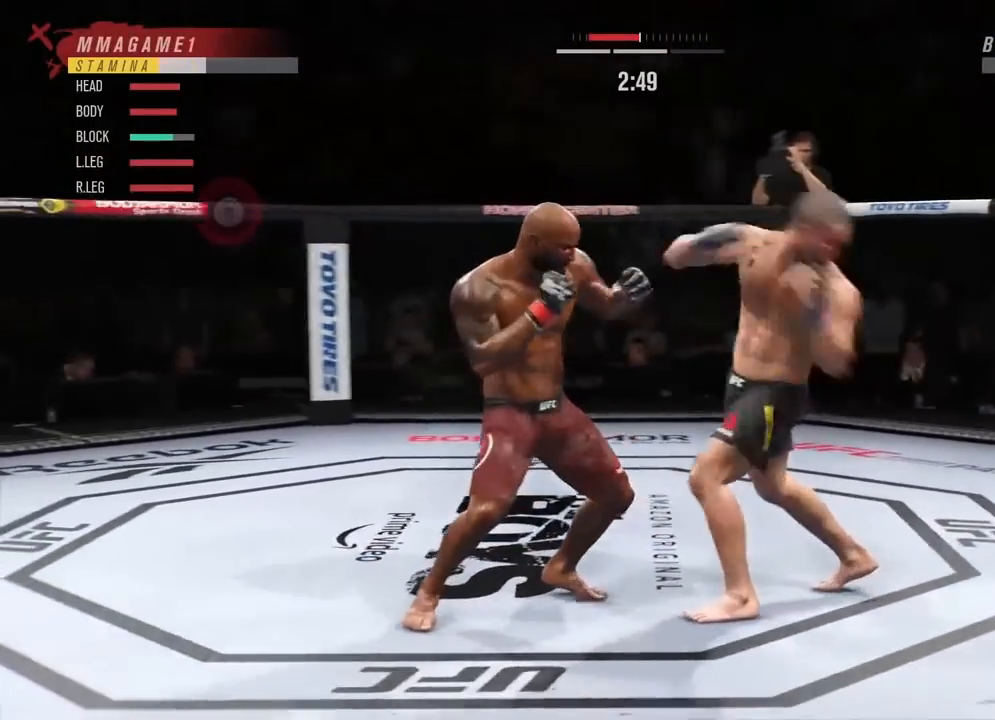
{"buttons": [], "left_stick": "right", "right_stick": "center", "events": [[17, "R2", "down"], [184, "left_stick", "right"], [200, "R2", "up"], [217, "L1", "down"], [250, "SQUARE", "down"], [351, "L1", "up"], [434, "SQUARE", "up"]]}
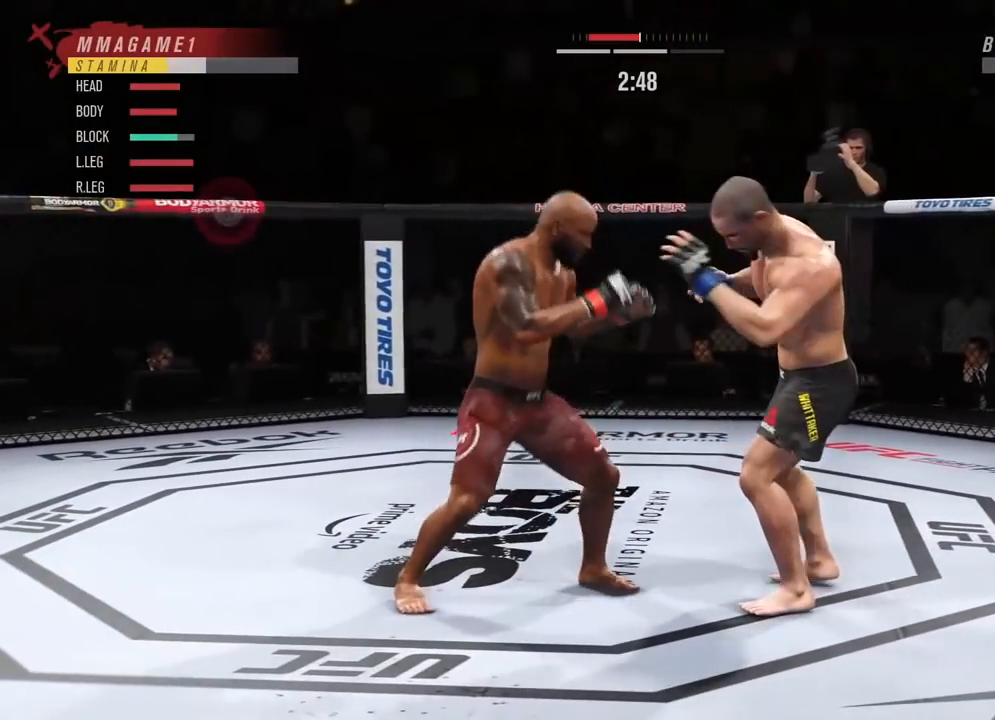
{"buttons": [], "left_stick": "right", "right_stick": "center", "events": [[150, "TRIANGLE", "down"], [434, "TRIANGLE", "up"]]}
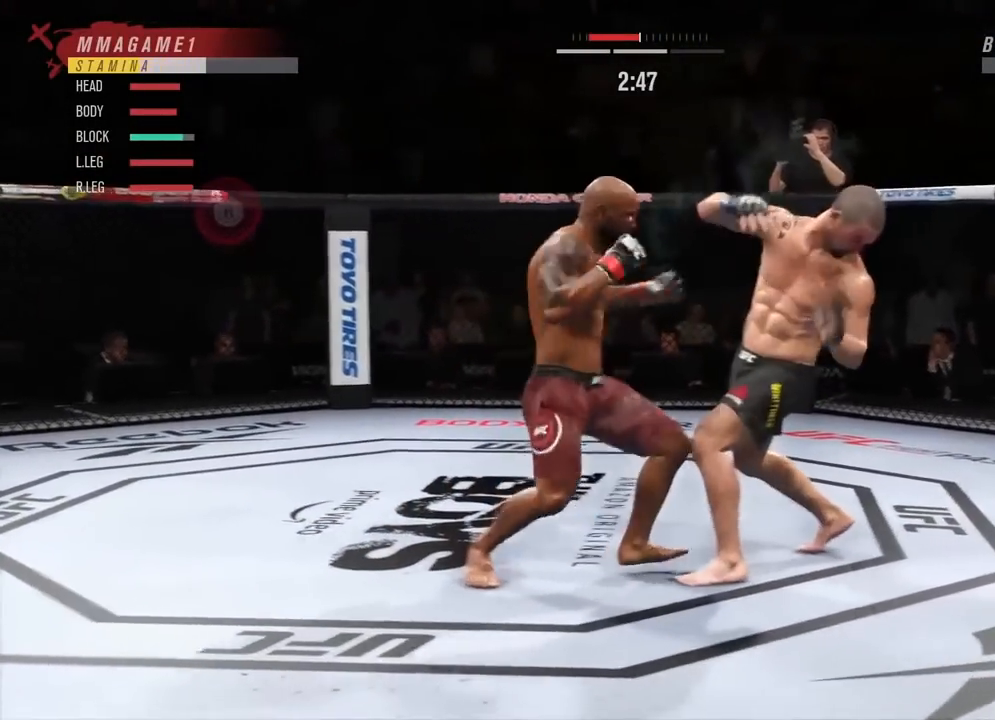
{"buttons": [], "left_stick": "right", "right_stick": "center", "events": []}
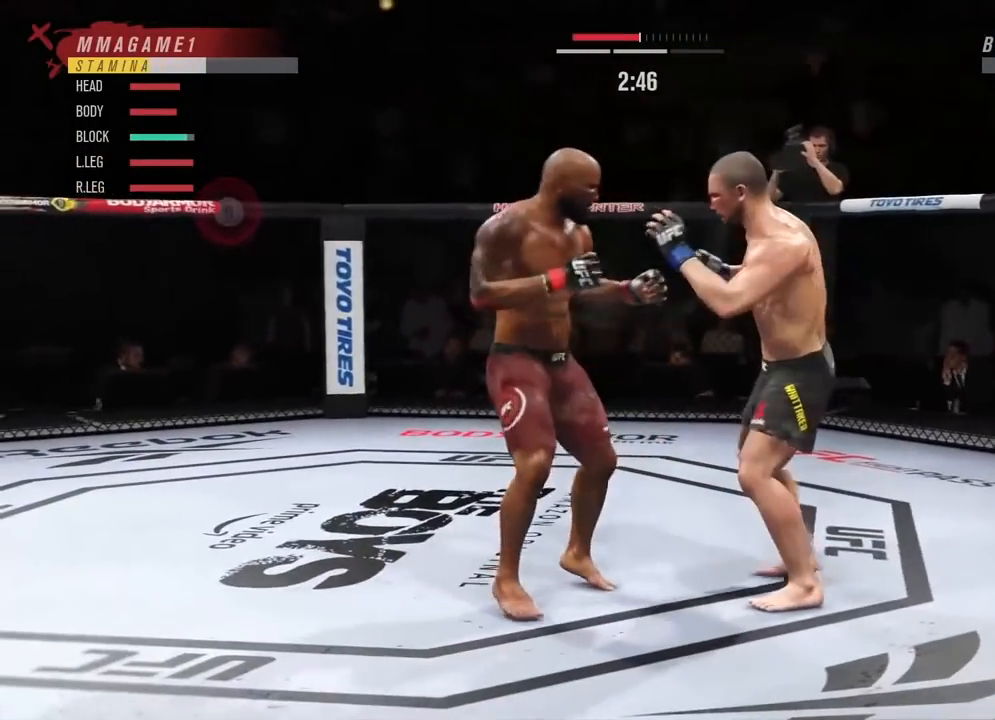
{"buttons": [], "left_stick": "right", "right_stick": "center", "events": [[200, "L1", "down"], [233, "SQUARE", "down"], [367, "L1", "up"], [400, "SQUARE", "up"]]}
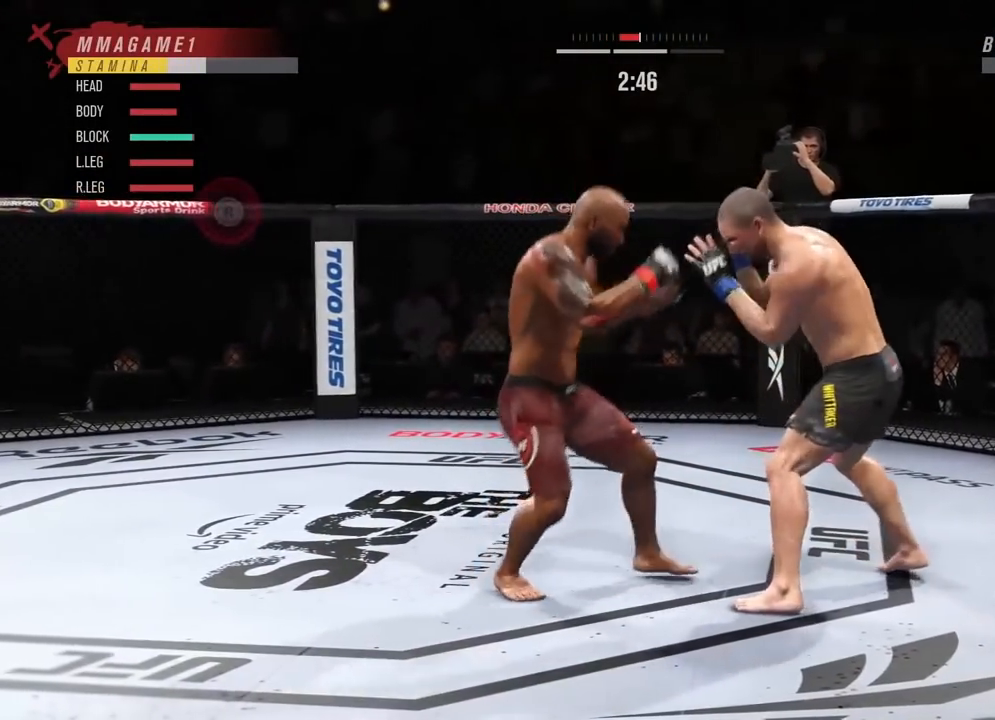
{"buttons": [], "left_stick": "up-right", "right_stick": "center", "events": [[117, "TRIANGLE", "down"], [234, "left_stick", "up-right"], [284, "TRIANGLE", "up"]]}
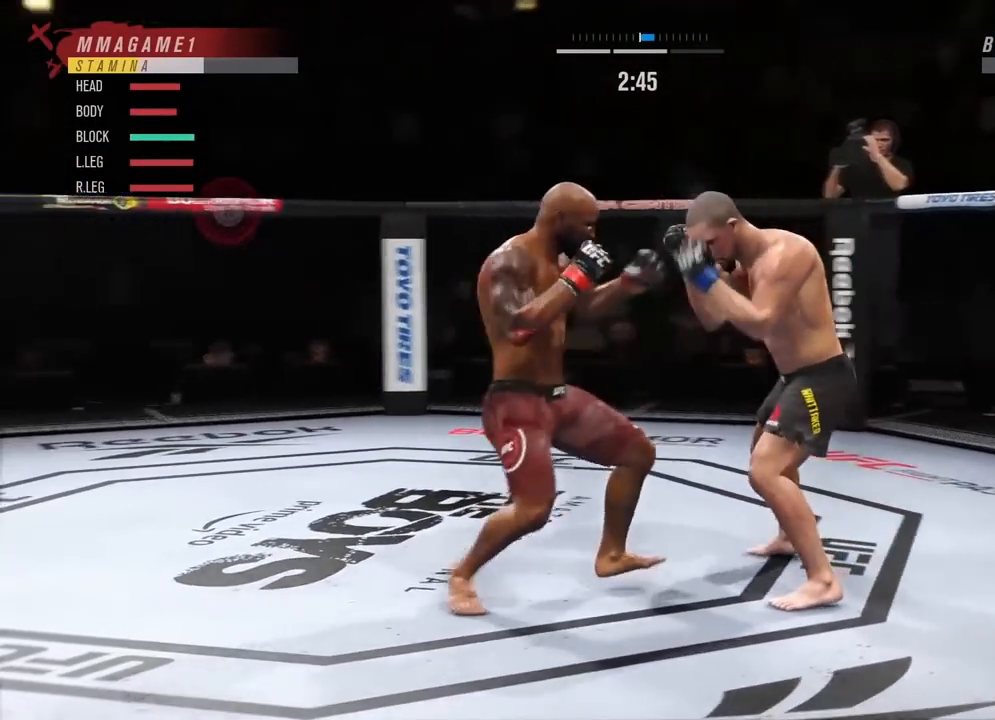
{"buttons": ["R2"], "left_stick": "up-left", "right_stick": "center", "events": [[183, "left_stick", "up-left"], [367, "R2", "down"]]}
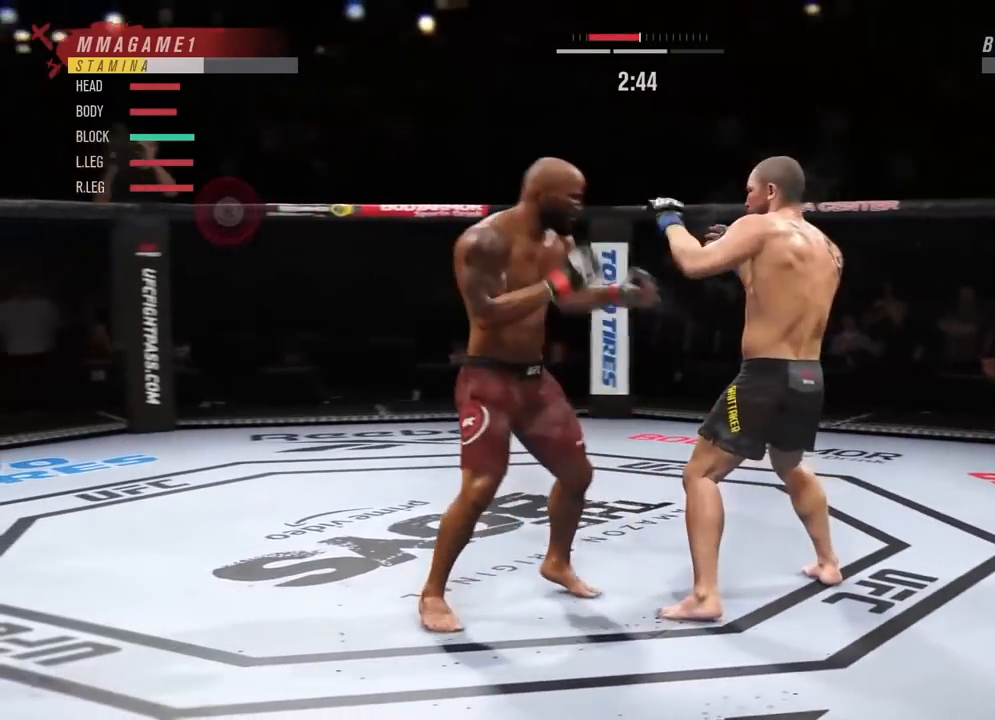
{"buttons": [], "left_stick": "right", "right_stick": "center", "events": [[117, "left_stick", "up-right"], [467, "R2", "up"], [484, "left_stick", "right"]]}
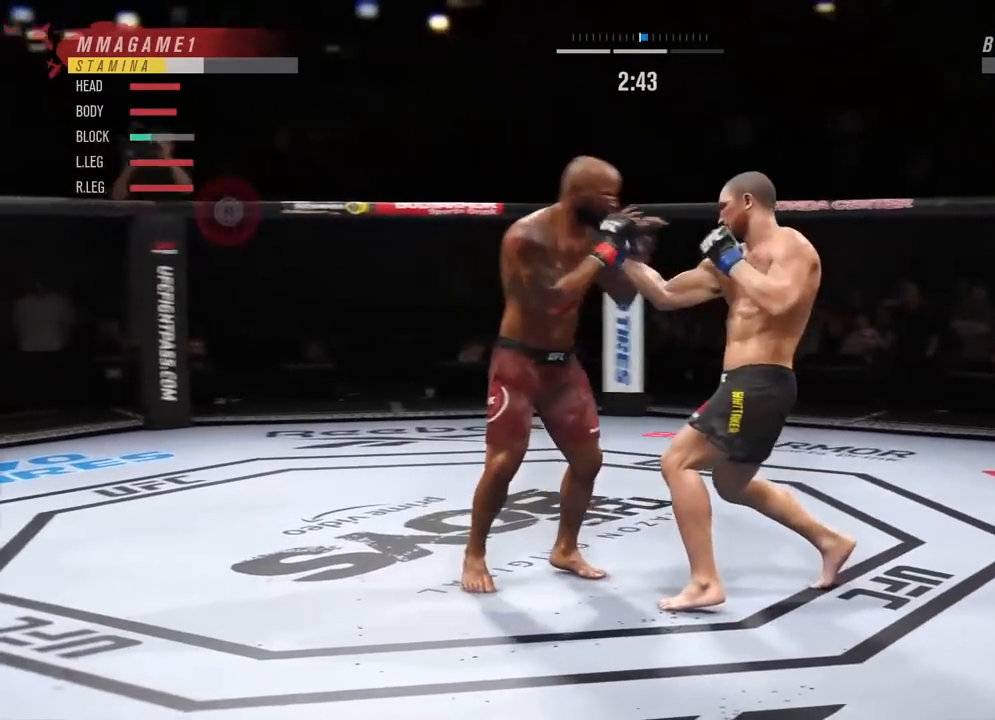
{"buttons": [], "left_stick": "down-left", "right_stick": "center", "events": [[83, "right_stick", "up"], [134, "L1", "down"], [150, "right_stick", "center"], [234, "TRIANGLE", "down"], [284, "L1", "up"], [300, "TRIANGLE", "up"], [434, "left_stick", "down-left"]]}